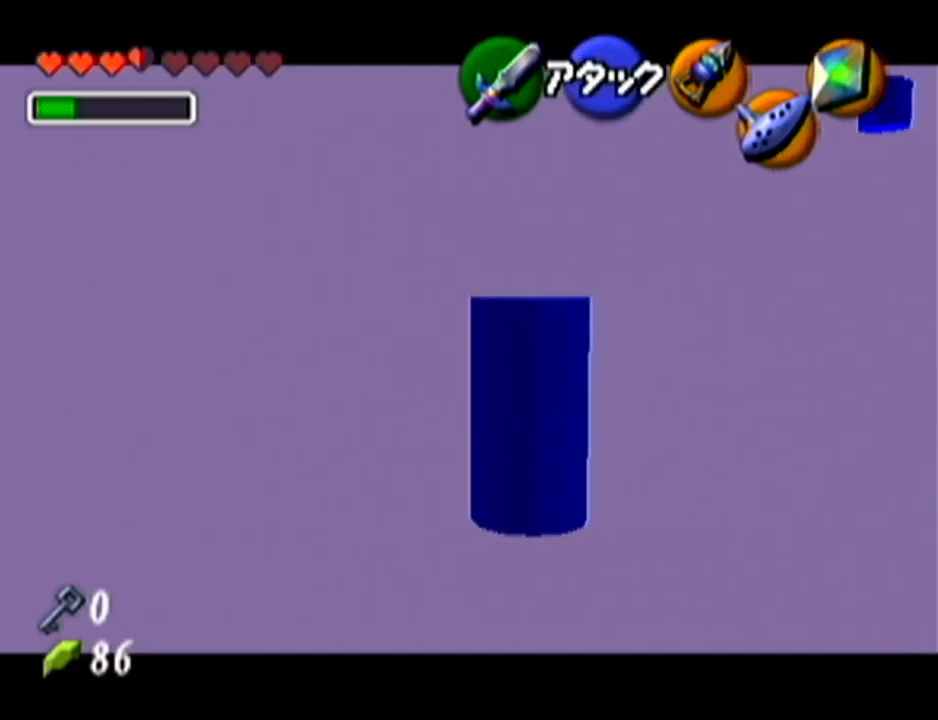
Gameplay with a controller (Nintendo layout); each line is a JSON object with the inputs held at the frame after it. "events" lists button and stick changes between this image and that frame as [ms after this image, input, new state], when the widget could be followed in between. Not read: L3 R3.
{"buttons": ["Z"], "left_stick": "center", "events": [[267, "left_stick", "right"], [301, "A", "down"], [401, "A", "up"], [451, "left_stick", "center"]]}
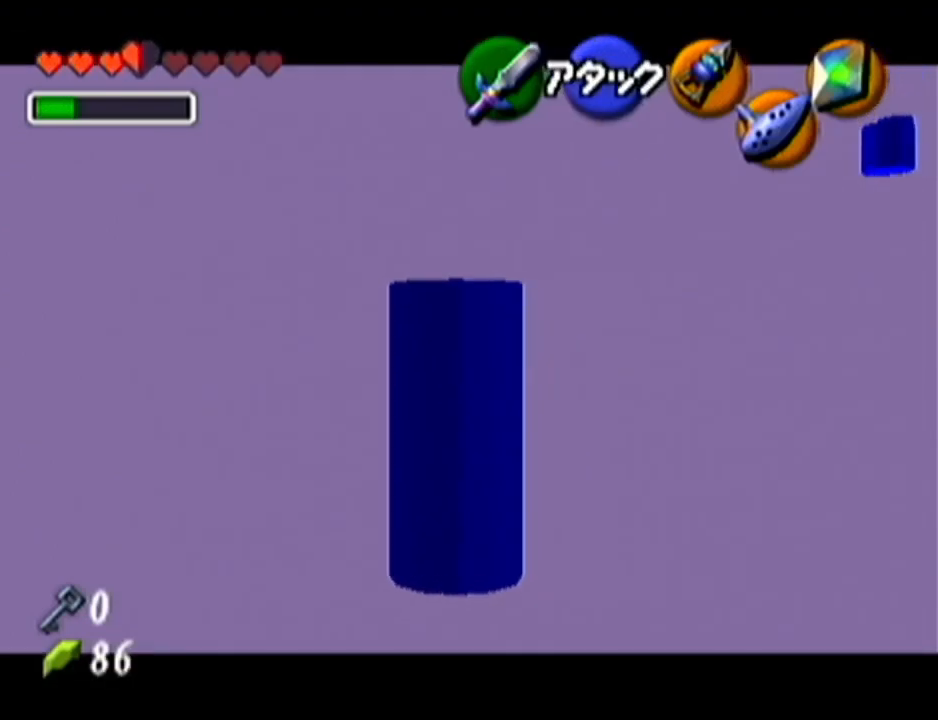
{"buttons": [], "left_stick": "right", "events": [[200, "Z", "up"], [400, "left_stick", "right"]]}
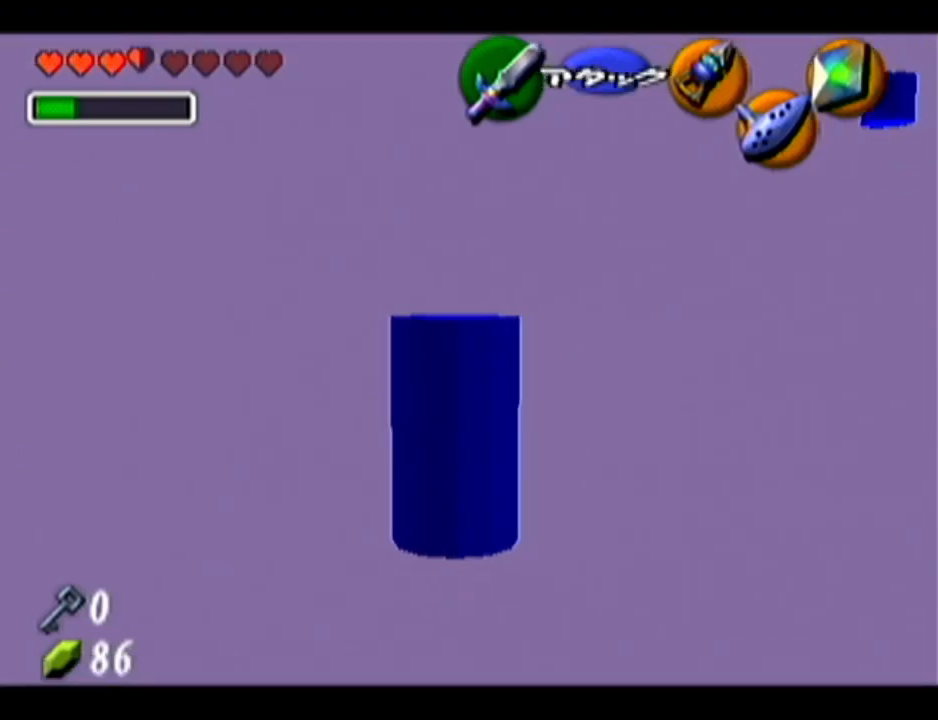
{"buttons": ["Z"], "left_stick": "center", "events": [[50, "left_stick", "center"], [84, "Z", "down"]]}
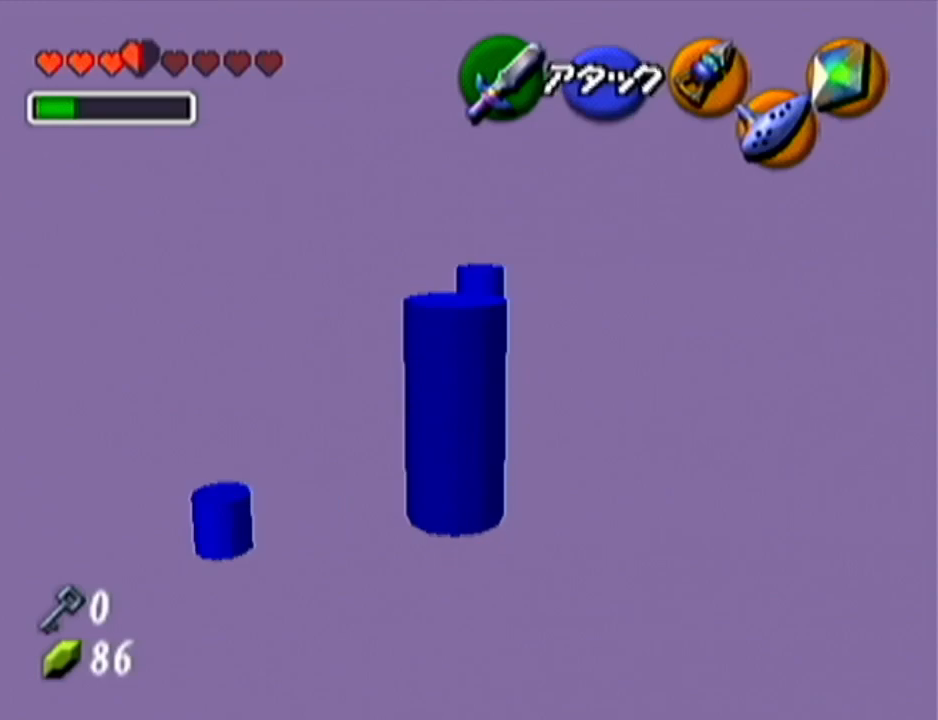
{"buttons": ["Z"], "left_stick": "up", "events": [[17, "left_stick", "up"]]}
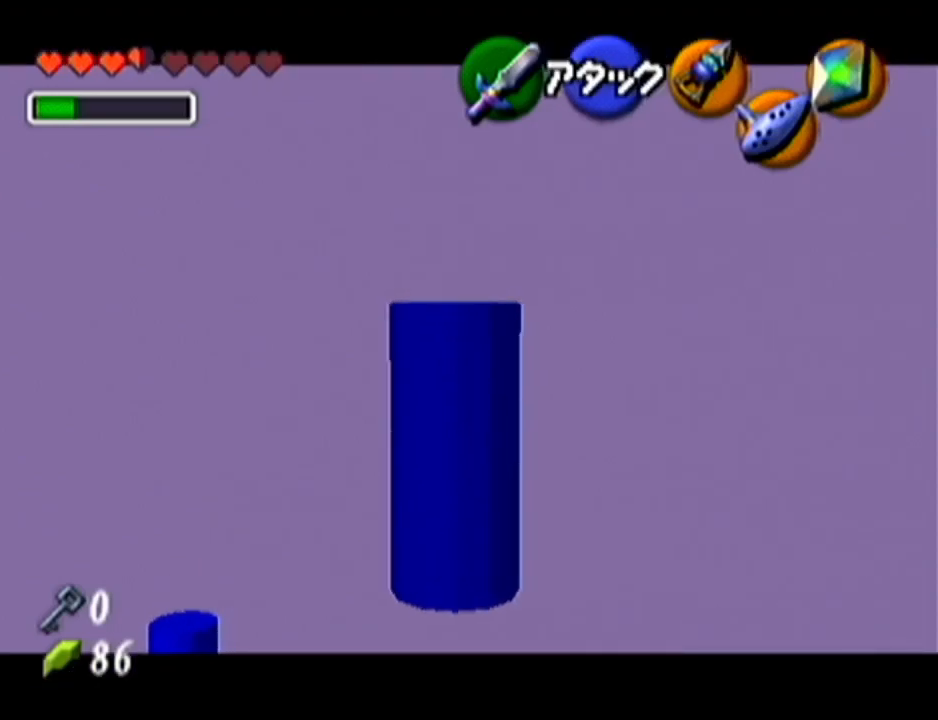
{"buttons": ["Z"], "left_stick": "up", "events": []}
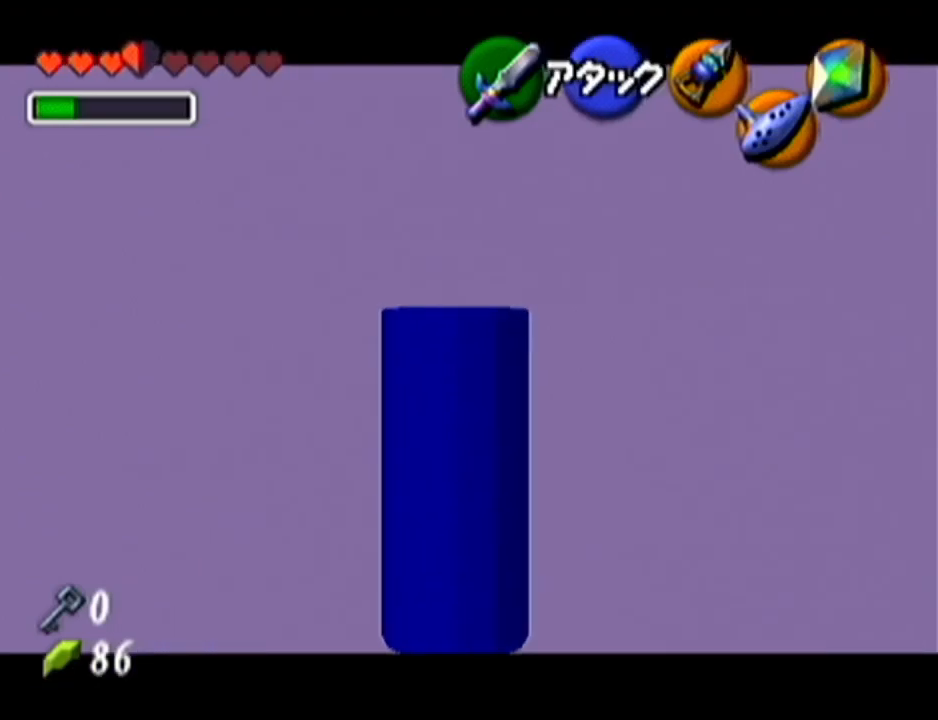
{"buttons": ["Z"], "left_stick": "center", "events": [[450, "left_stick", "center"]]}
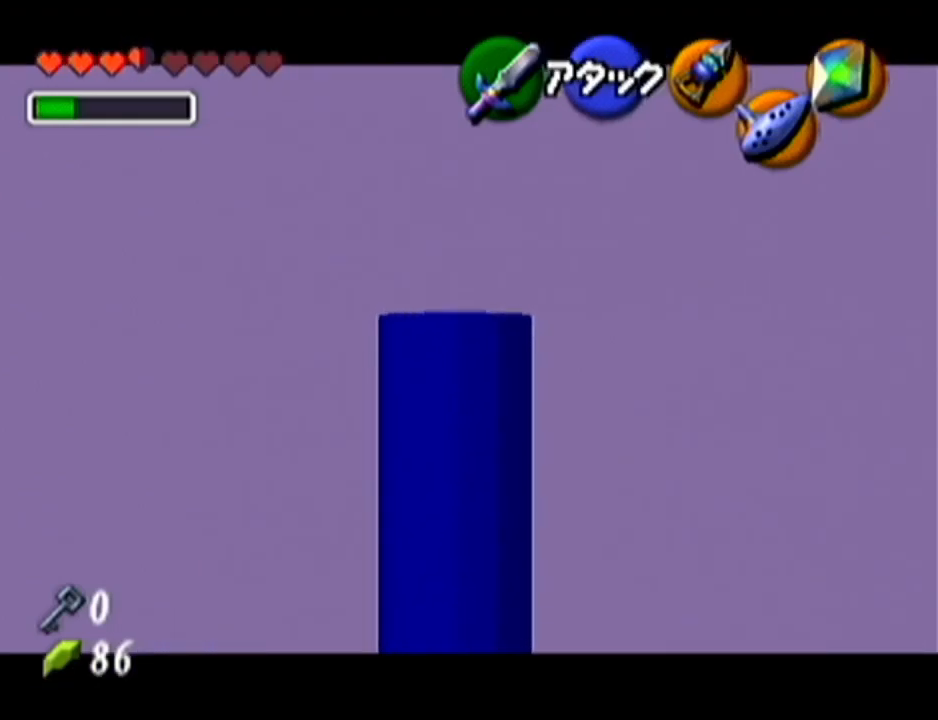
{"buttons": ["Z"], "left_stick": "down-right", "events": [[351, "left_stick", "down-right"]]}
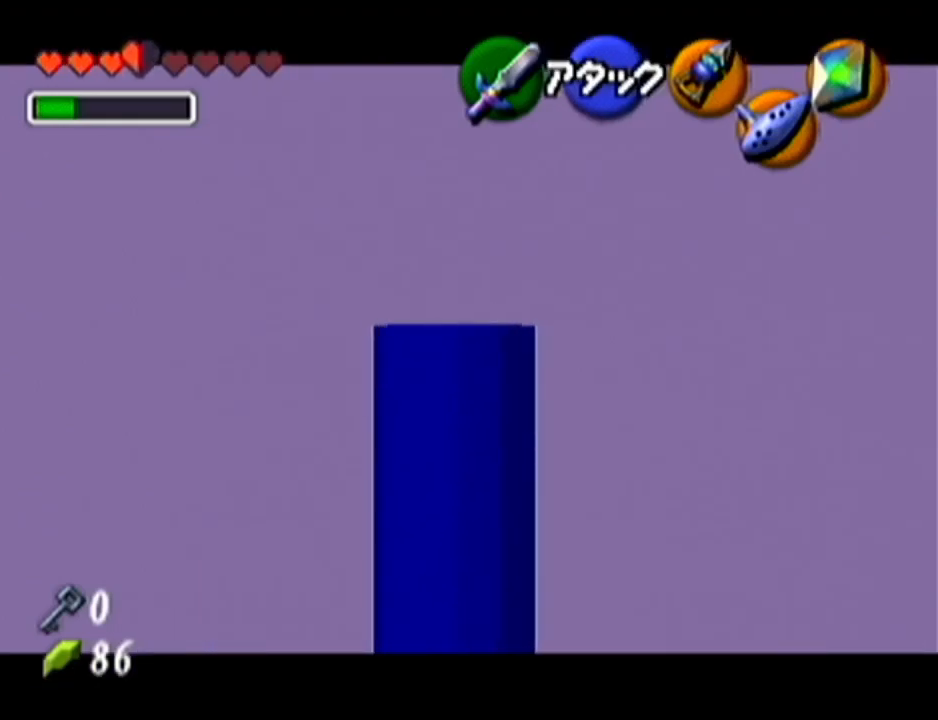
{"buttons": ["Z"], "left_stick": "up", "events": [[133, "left_stick", "center"], [484, "left_stick", "up"]]}
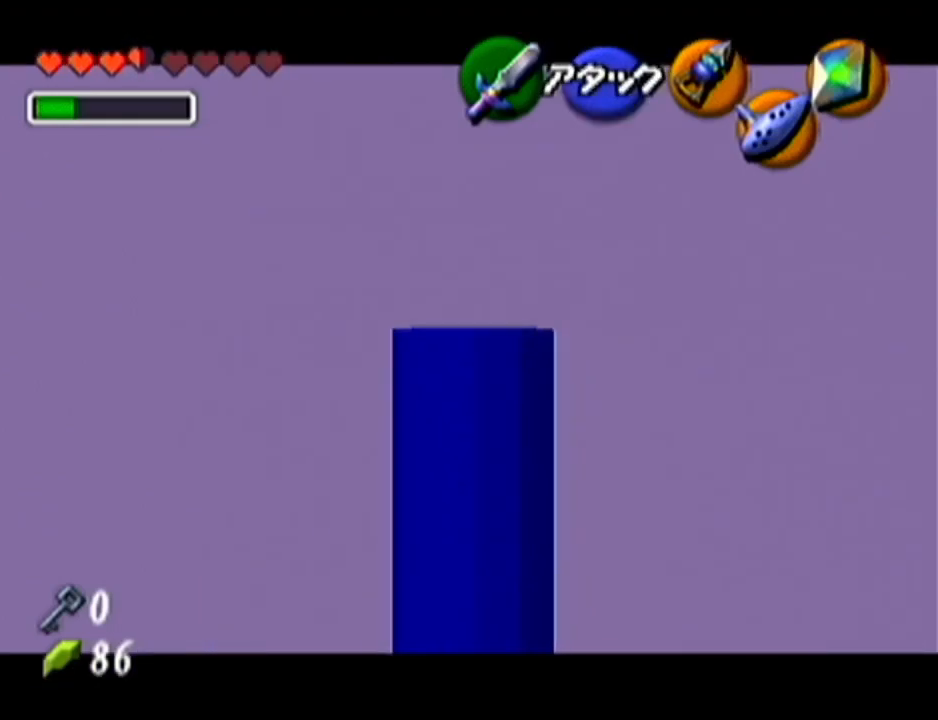
{"buttons": ["Z"], "left_stick": "up", "events": []}
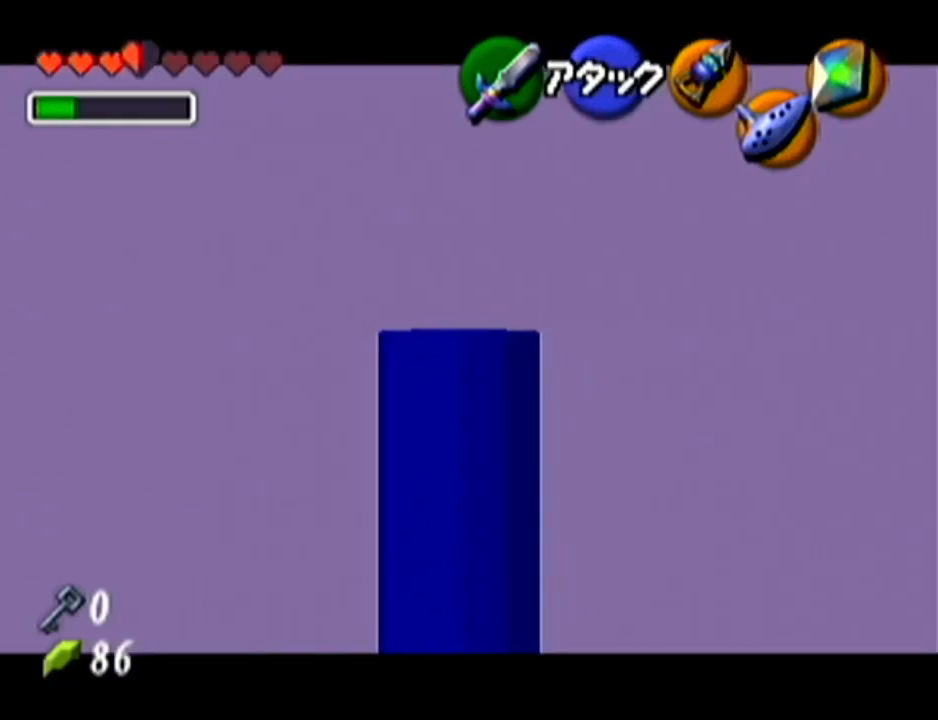
{"buttons": ["Z"], "left_stick": "center", "events": [[417, "left_stick", "center"]]}
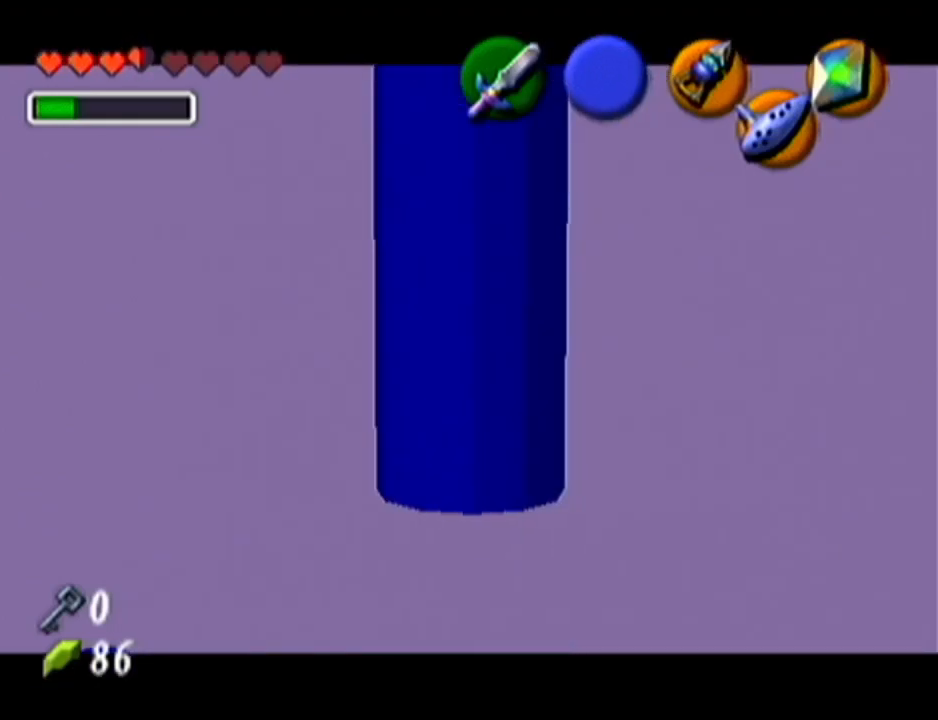
{"buttons": [], "left_stick": "center", "events": [[351, "Z", "up"]]}
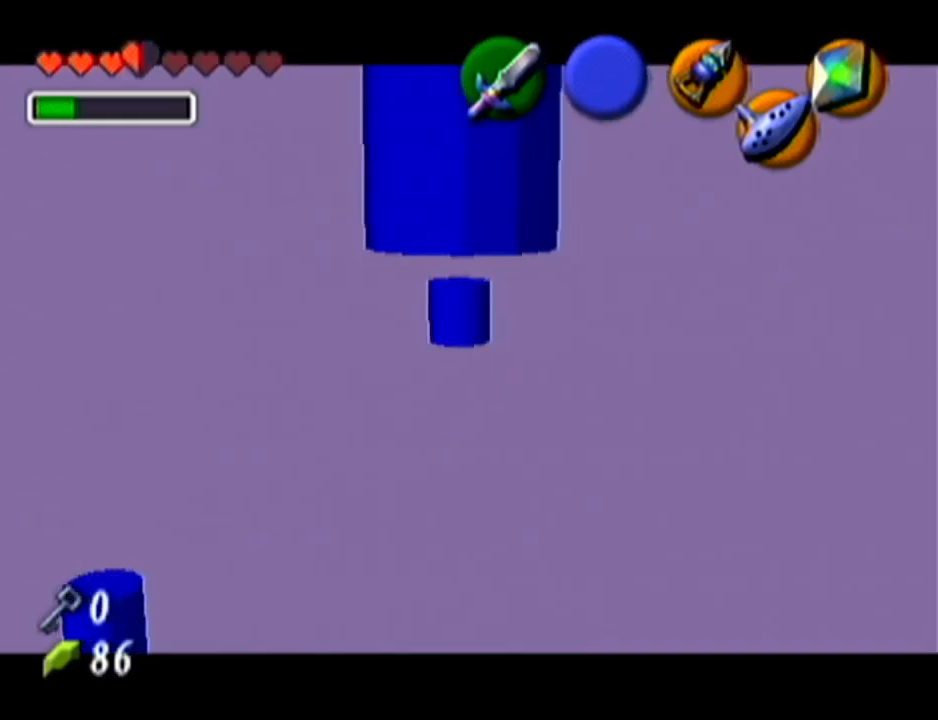
{"buttons": [], "left_stick": "center", "events": []}
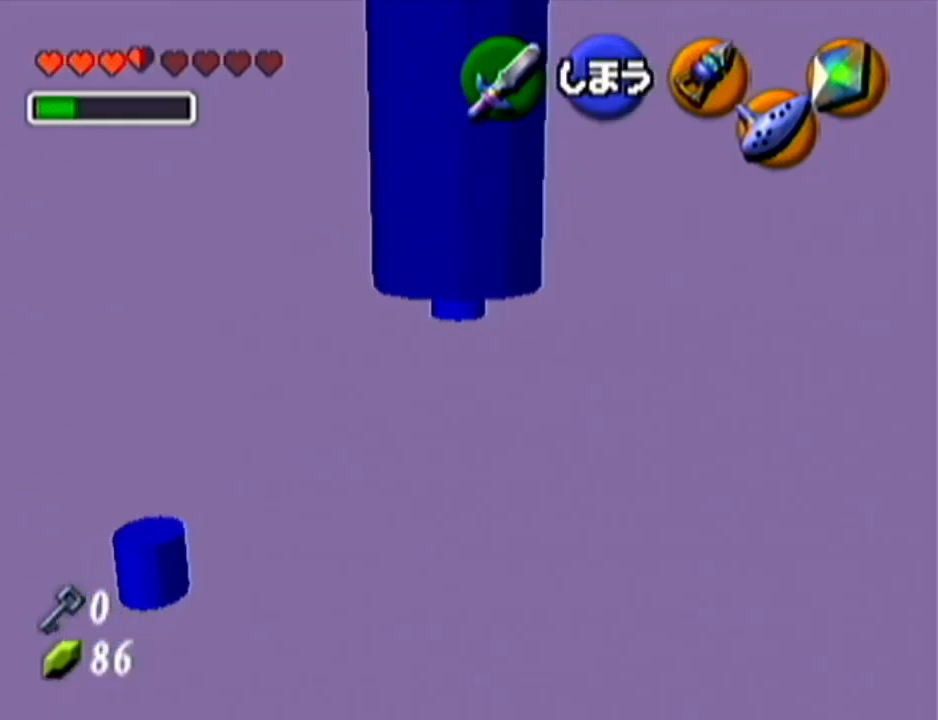
{"buttons": ["A", "Z"], "left_stick": "center", "events": [[167, "Z", "down"], [384, "A", "down"]]}
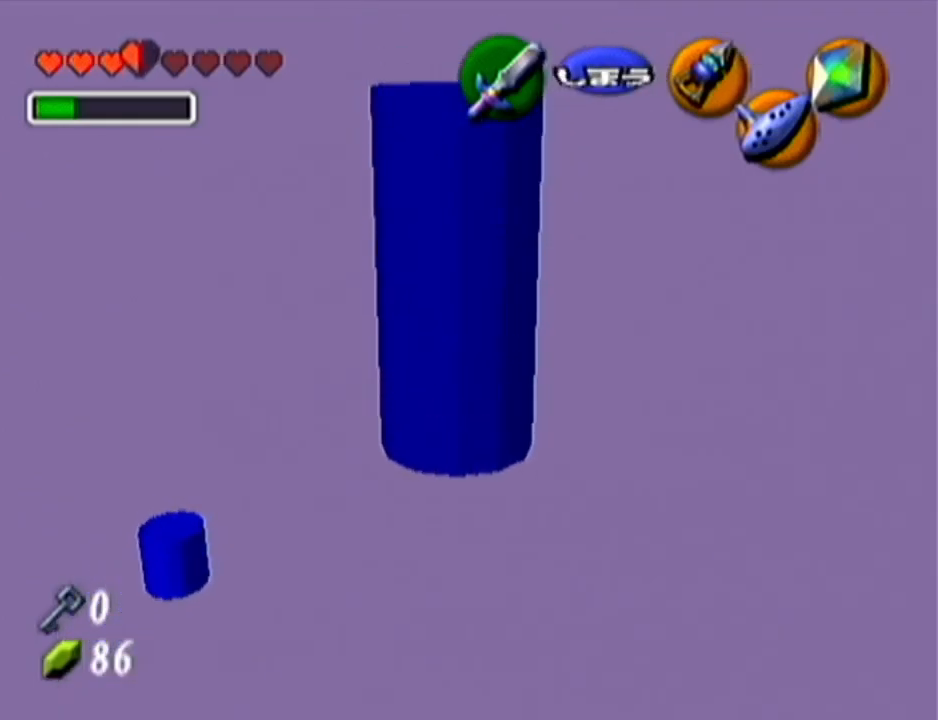
{"buttons": ["Z"], "left_stick": "center", "events": [[33, "A", "up"]]}
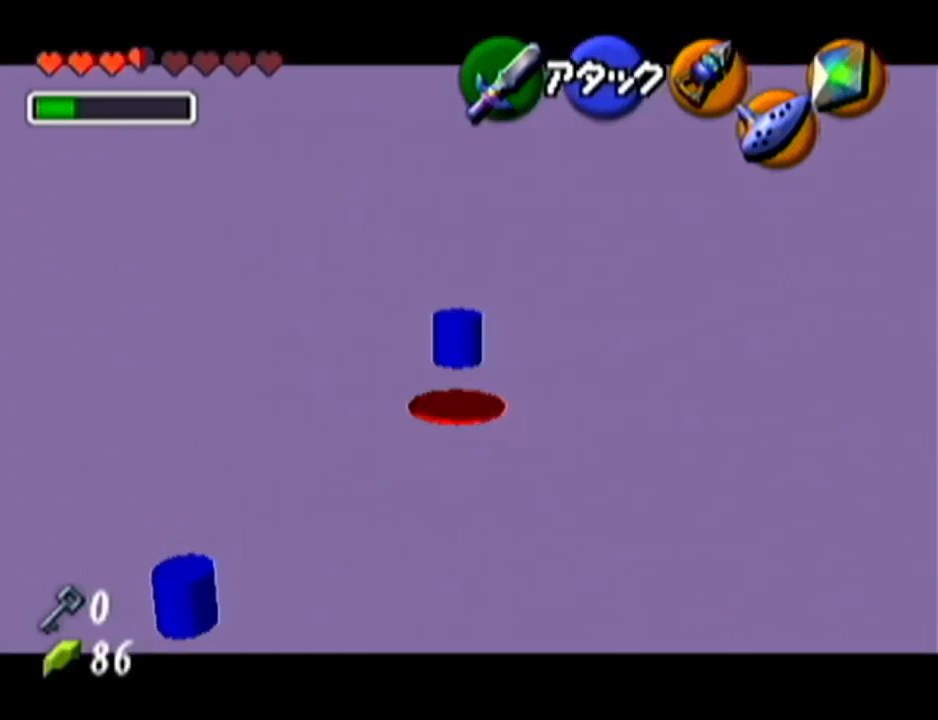
{"buttons": ["Z"], "left_stick": "center", "events": []}
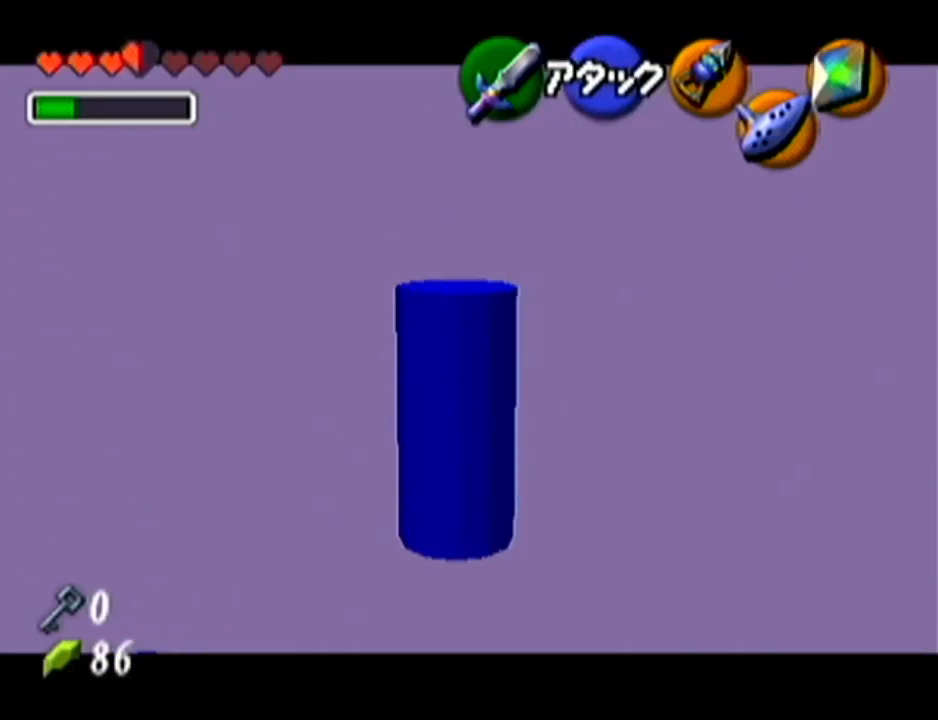
{"buttons": ["A"], "left_stick": "center", "events": [[67, "A", "down"], [350, "Z", "up"]]}
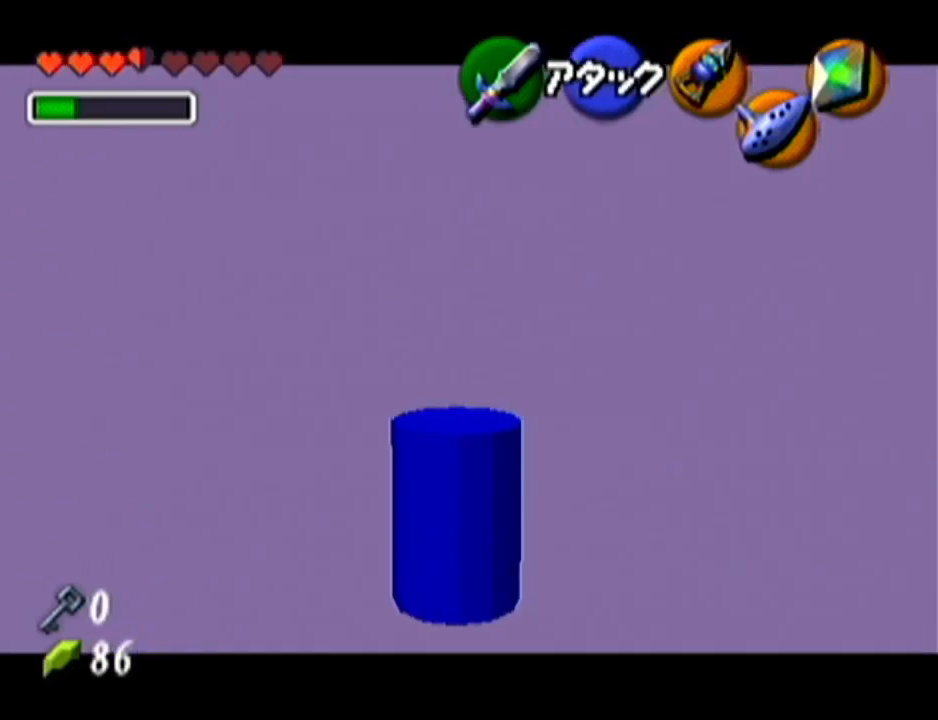
{"buttons": [], "left_stick": "center", "events": [[134, "A", "up"]]}
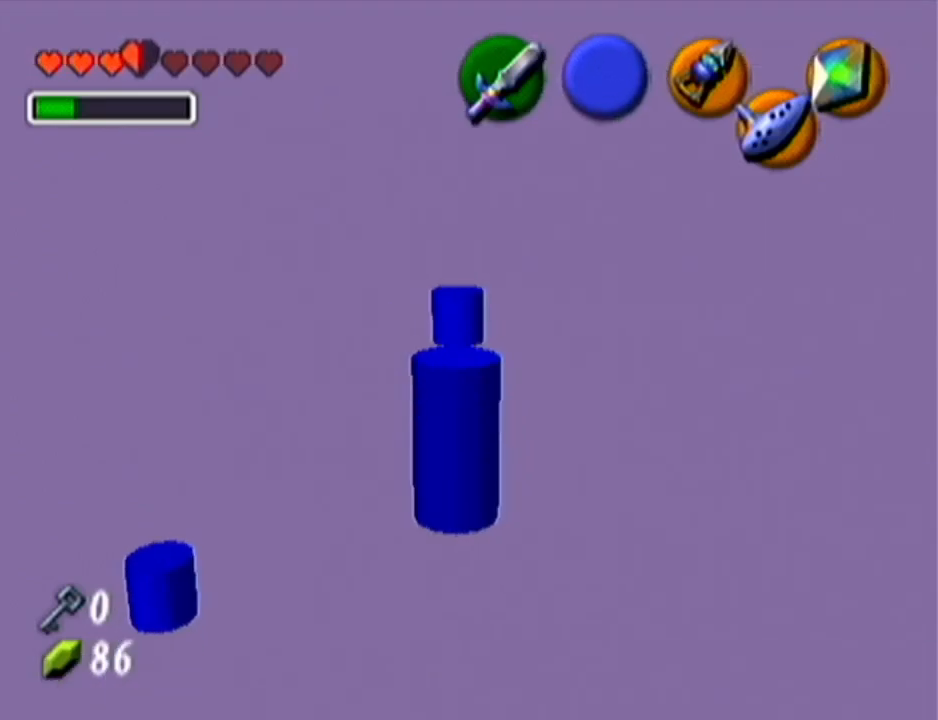
{"buttons": [], "left_stick": "center", "events": []}
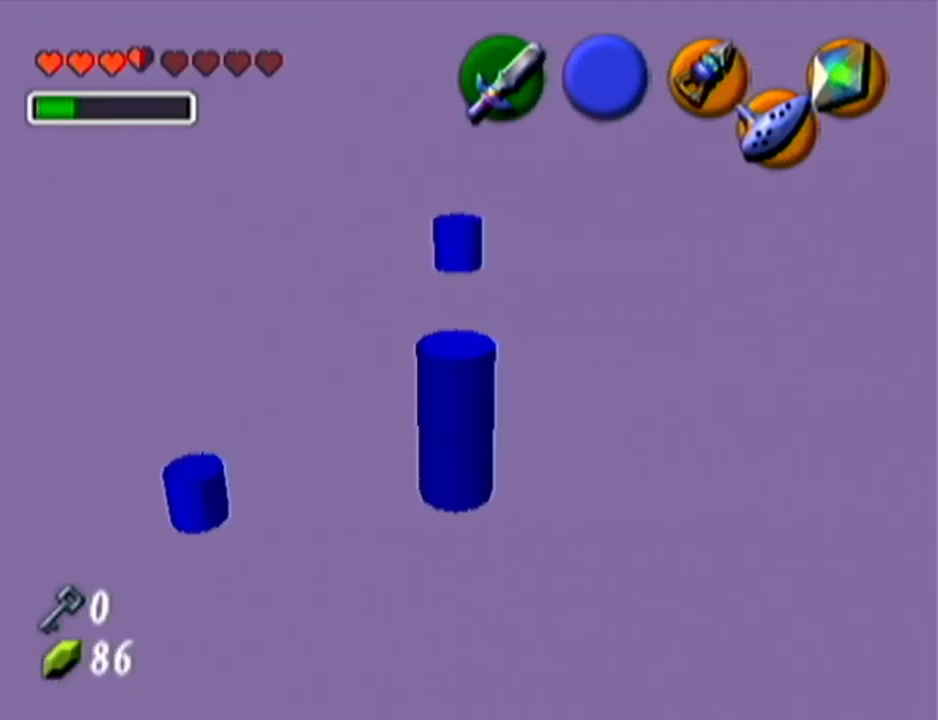
{"buttons": [], "left_stick": "center", "events": []}
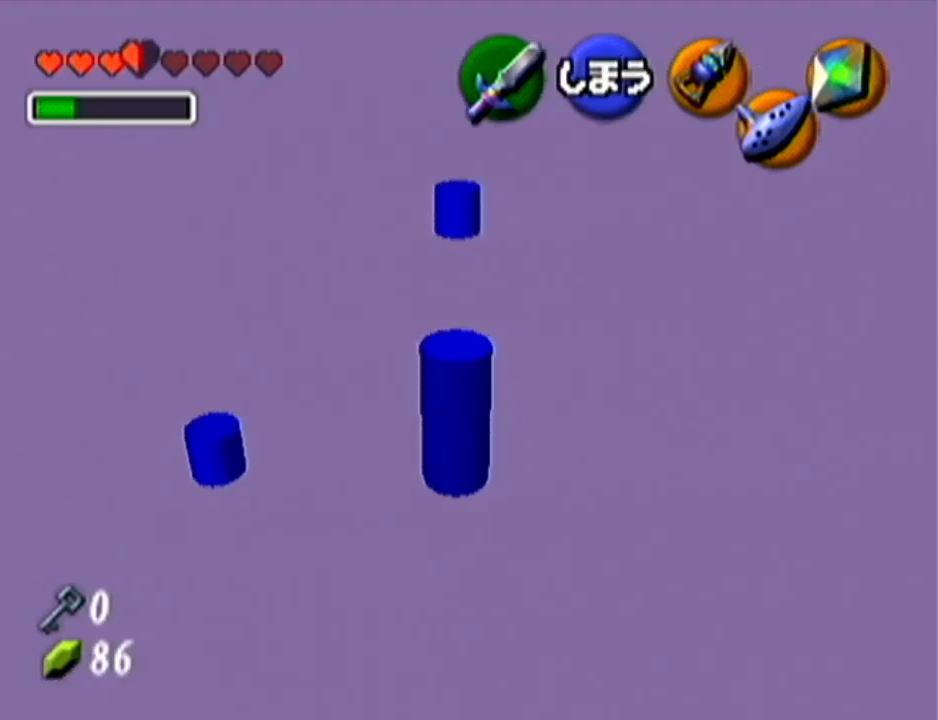
{"buttons": ["C_LEFT"], "left_stick": "center", "events": [[484, "C_LEFT", "down"]]}
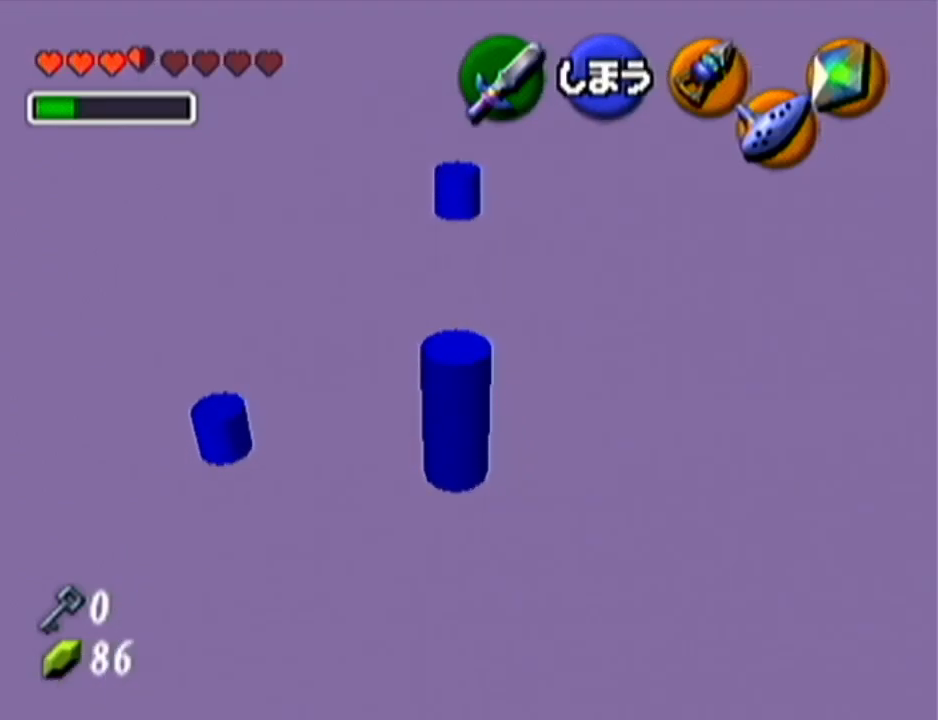
{"buttons": ["C_LEFT"], "left_stick": "center", "events": []}
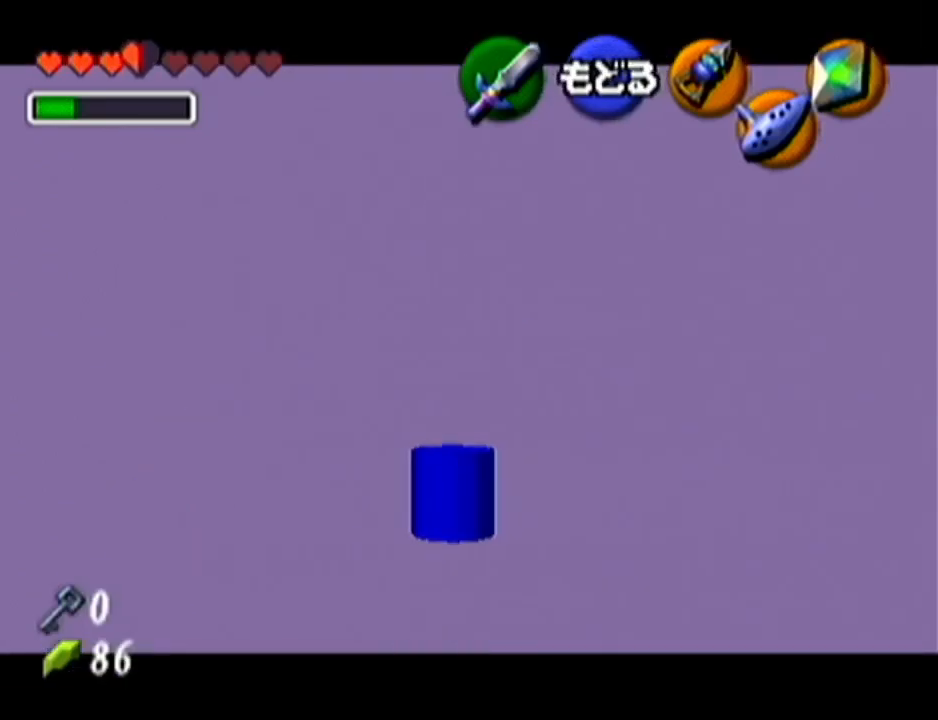
{"buttons": [], "left_stick": "center", "events": [[184, "left_stick", "up"], [367, "C_LEFT", "up"], [401, "left_stick", "center"]]}
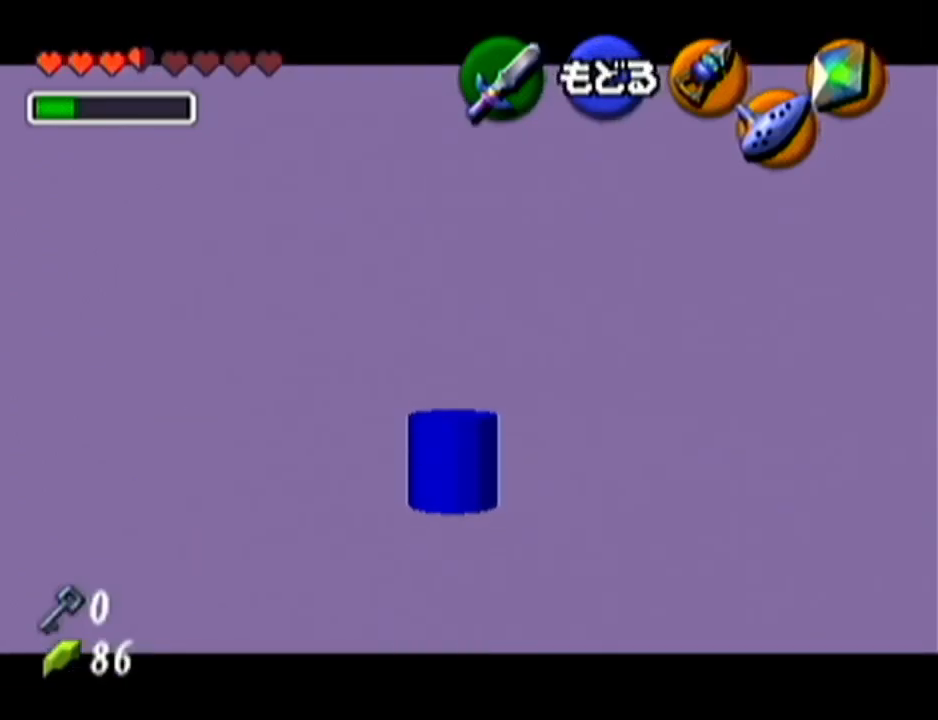
{"buttons": [], "left_stick": "center", "events": []}
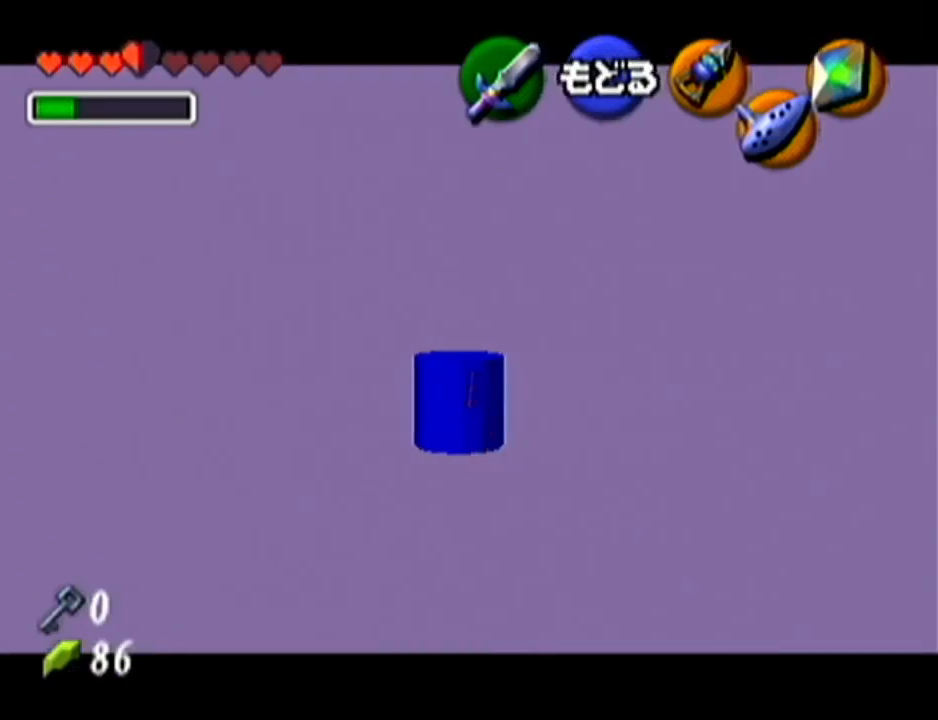
{"buttons": [], "left_stick": "center", "events": []}
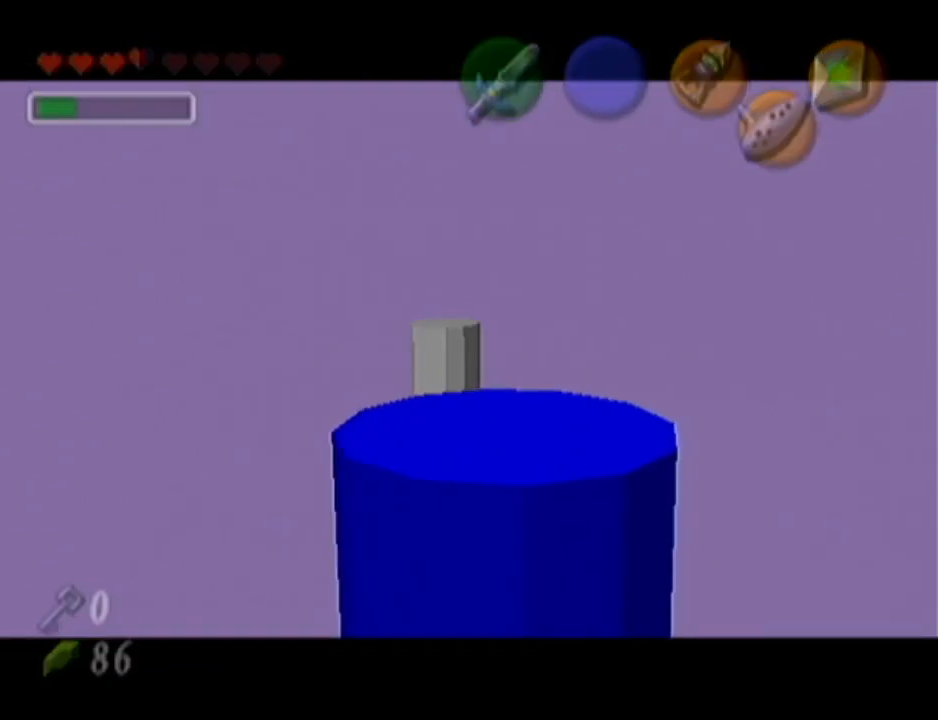
{"buttons": [], "left_stick": "center", "events": []}
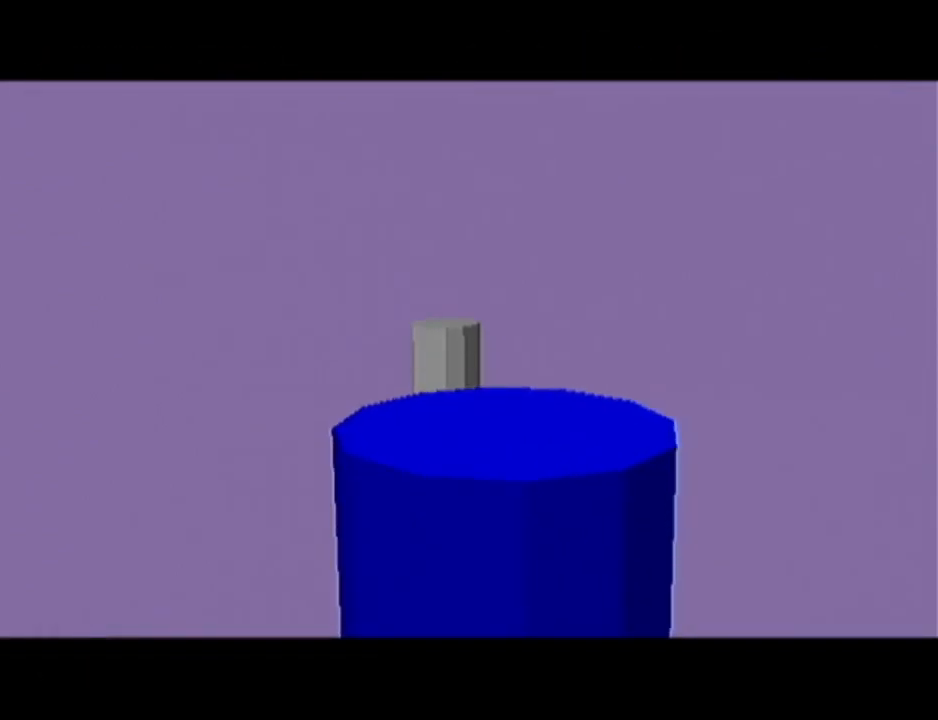
{"buttons": [], "left_stick": "center", "events": []}
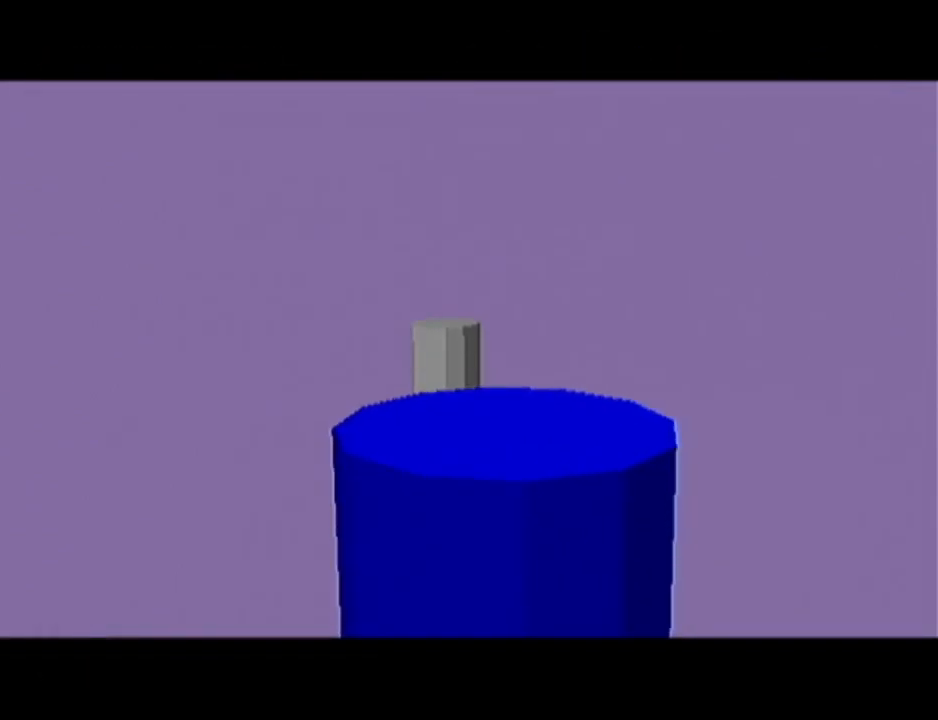
{"buttons": [], "left_stick": "center", "events": []}
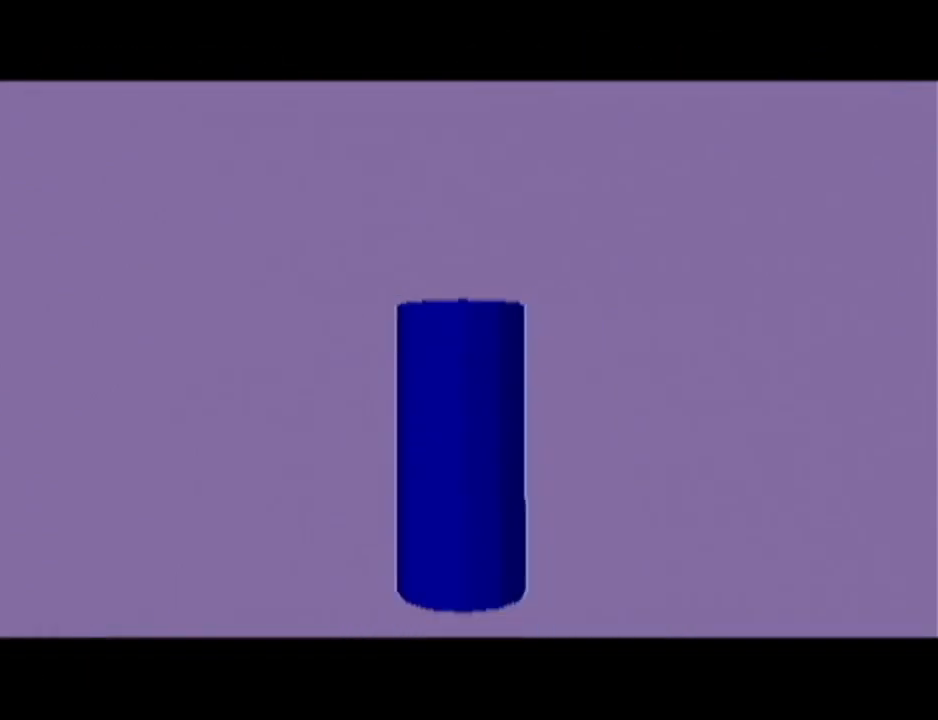
{"buttons": [], "left_stick": "center", "events": []}
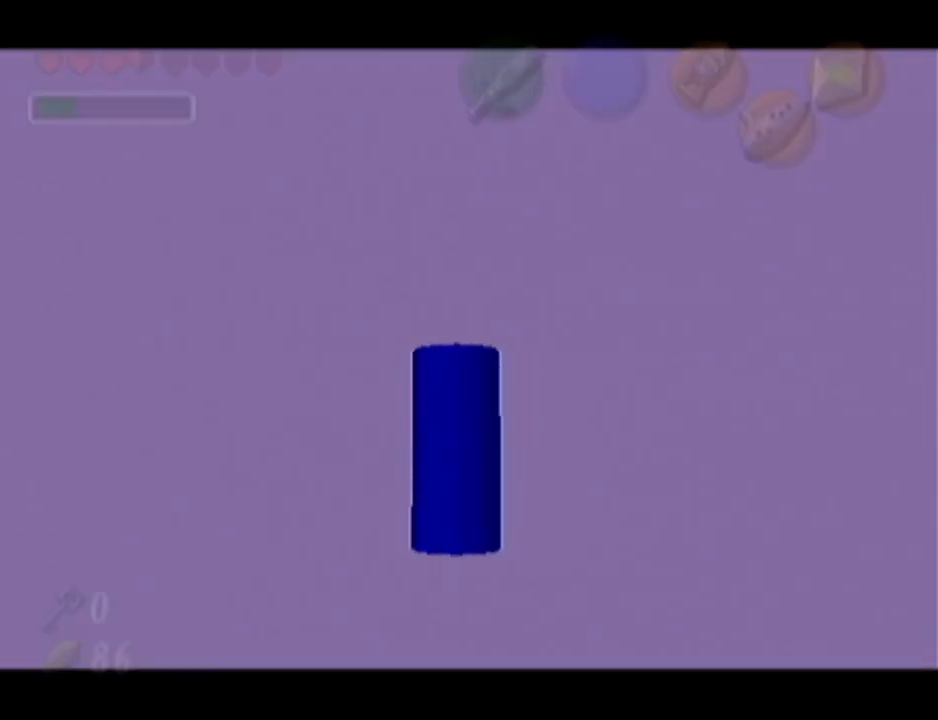
{"buttons": [], "left_stick": "center", "events": []}